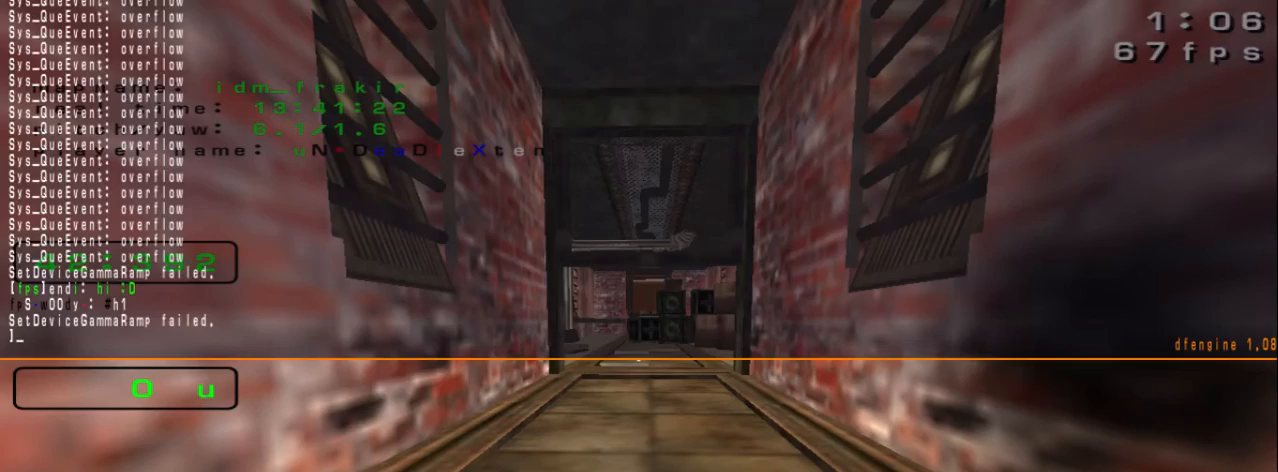
Gameplay with keyboard; each line is a JSON object with the keys held at the frame after it. "events" lists presses ("down") and releases ("up") of "down", "left", "right" and "up" between this image and that frame as [ms after this image, input, new state], when the widget could be followed in between. No other keys are recorded. Mouse input is not recorded.
{"keys": [], "events": []}
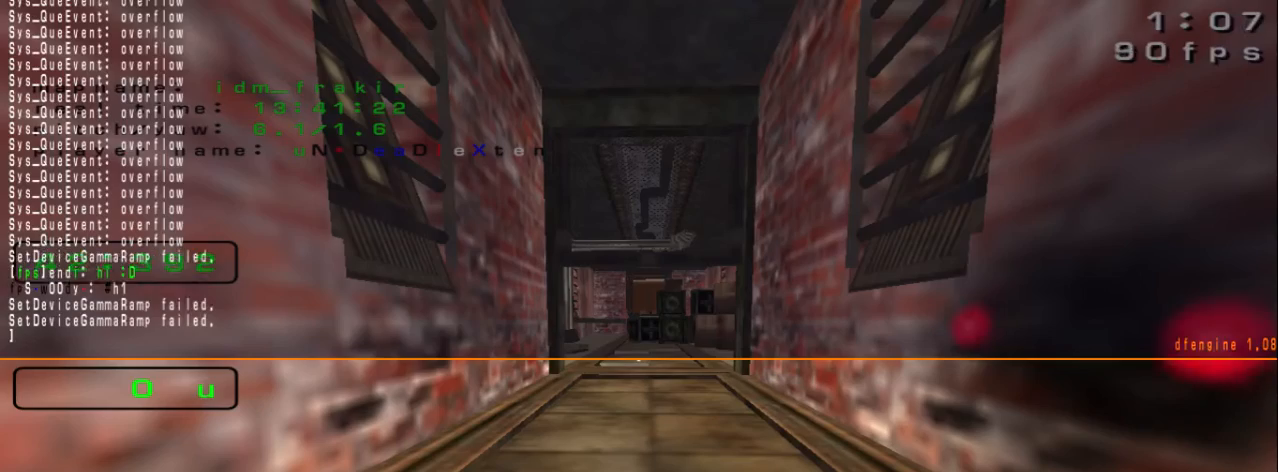
{"keys": [], "events": []}
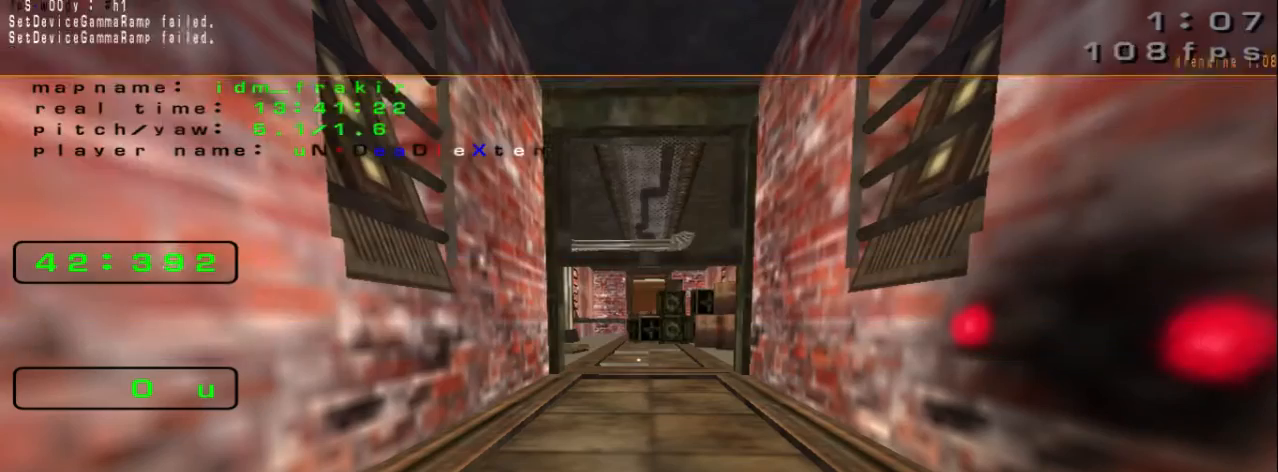
{"keys": [], "events": []}
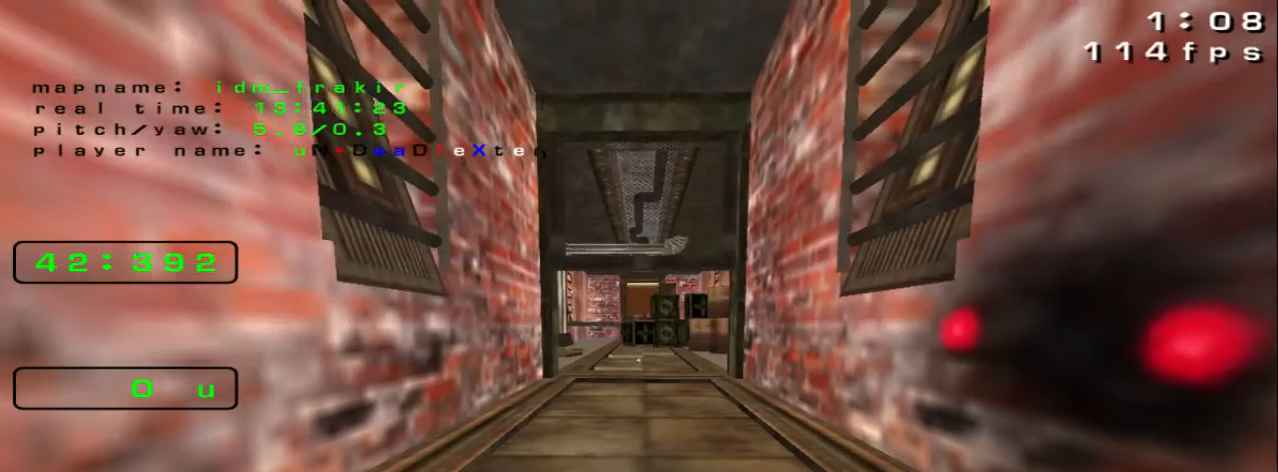
{"keys": [], "events": []}
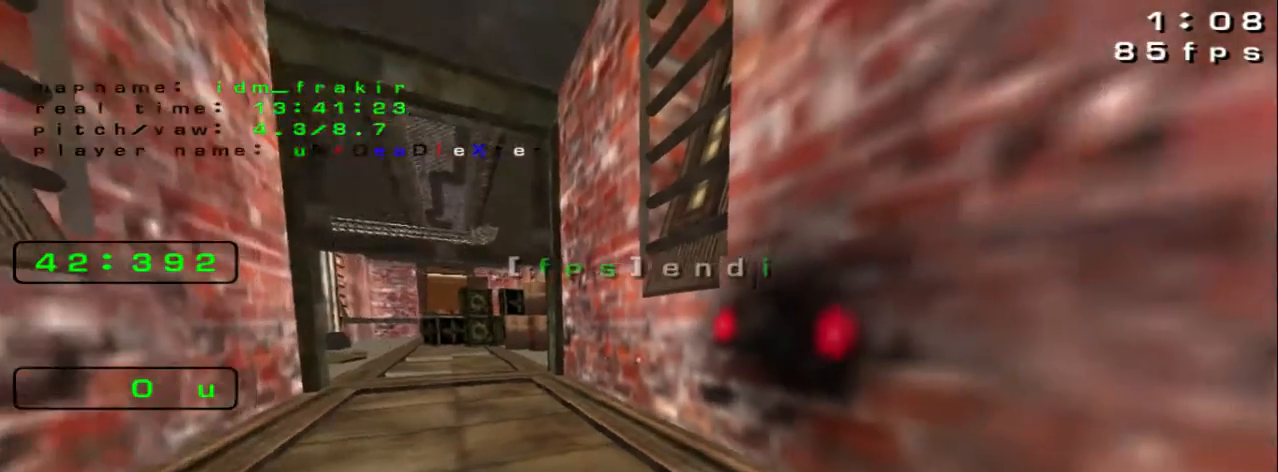
{"keys": [], "events": []}
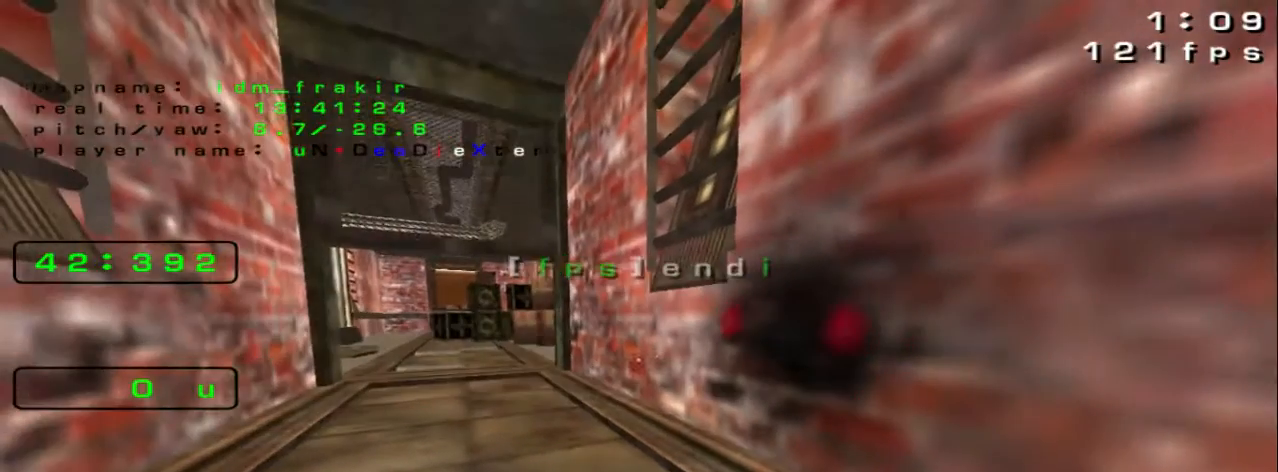
{"keys": [], "events": []}
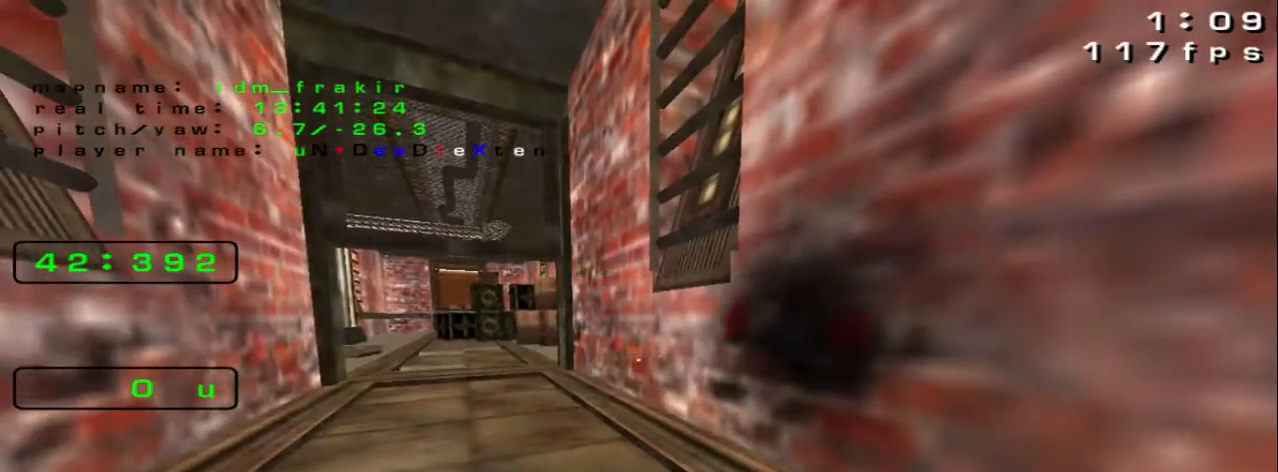
{"keys": [], "events": [[200, "left", "down"], [320, "left", "up"]]}
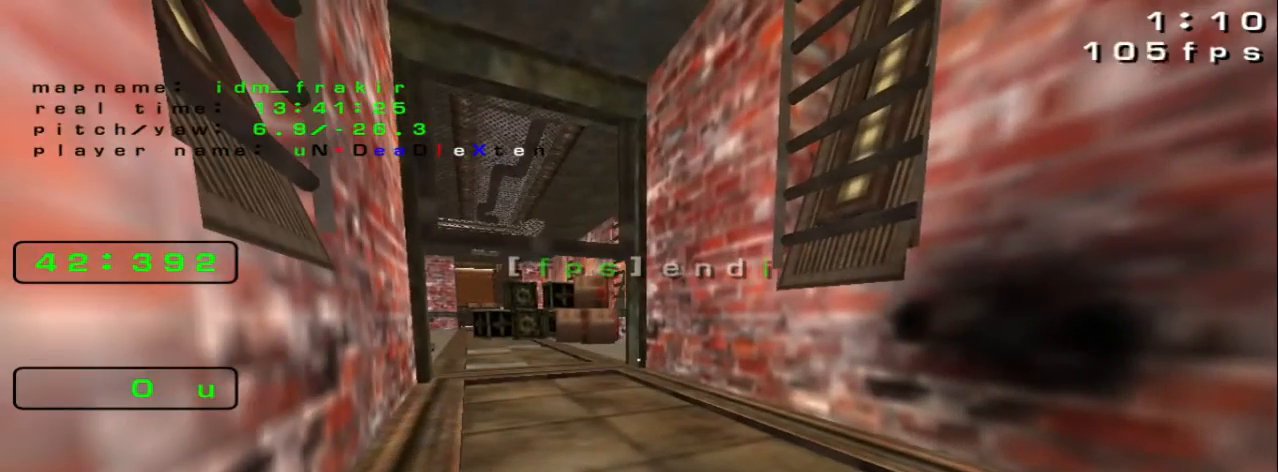
{"keys": [], "events": []}
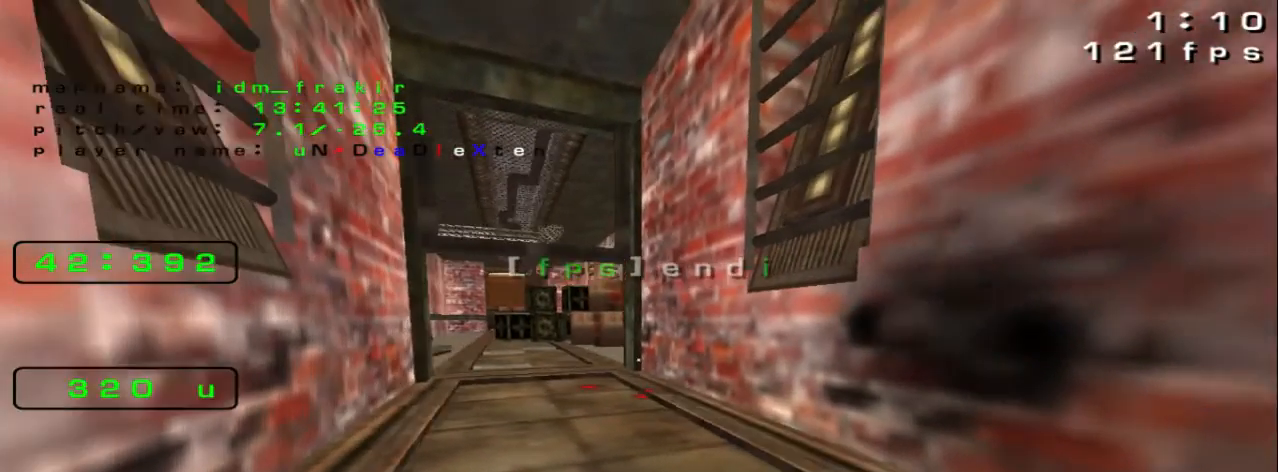
{"keys": [], "events": [[40, "right", "down"], [200, "right", "up"]]}
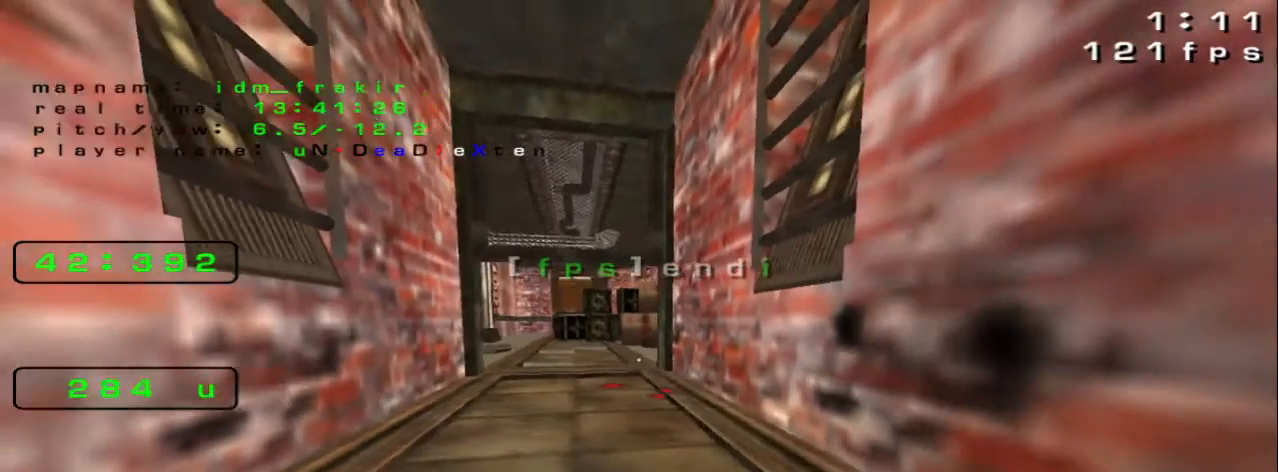
{"keys": [], "events": [[120, "left", "down"], [320, "left", "up"]]}
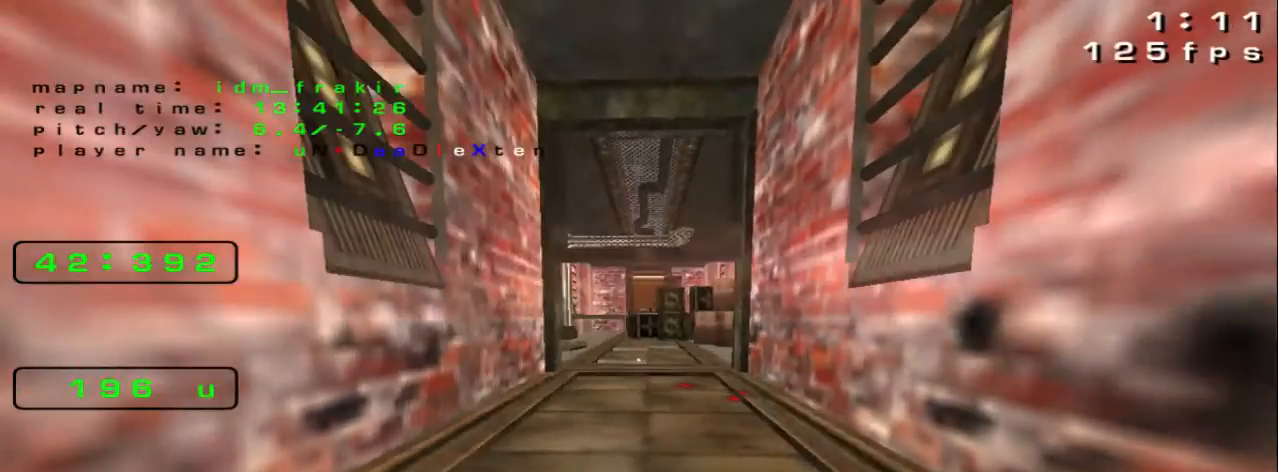
{"keys": [], "events": []}
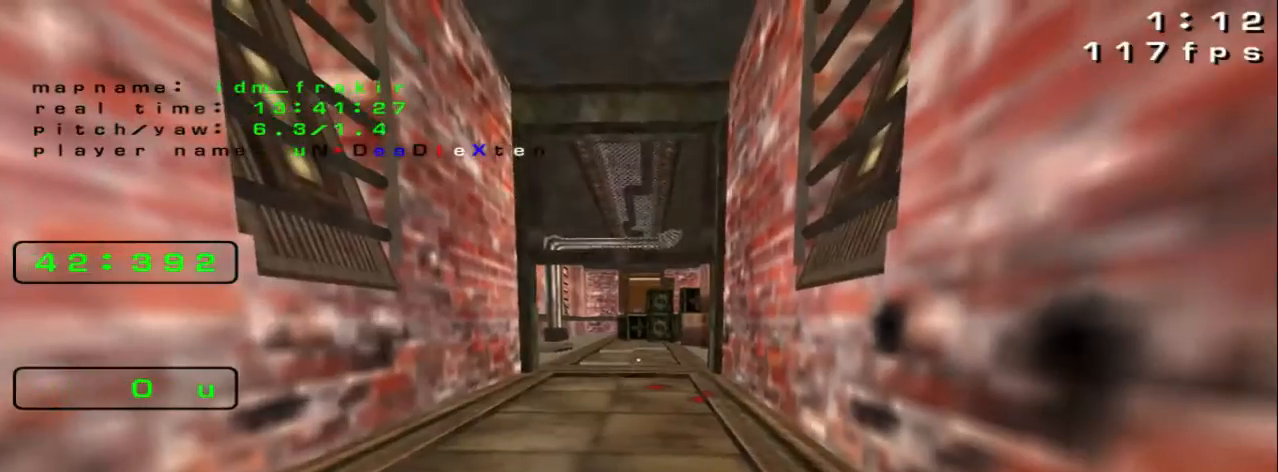
{"keys": [], "events": [[120, "left", "down"], [240, "down", "down"], [240, "left", "up"], [320, "down", "up"]]}